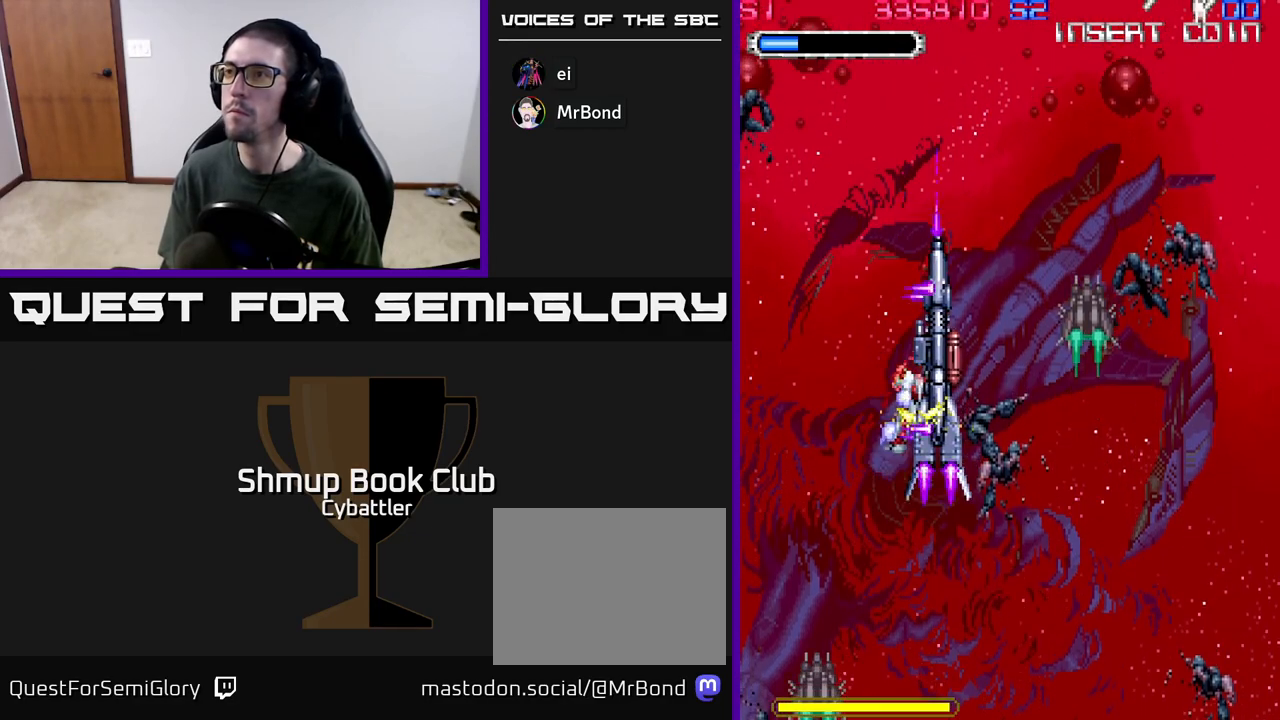
Gameplay with a controller (Xbox layout); each line is a JSON object with the inputs held at the frame after it. "events" lists button and stick changes between this image and that frame as [ms after this image, input, new state], when the widget could be followed in between.
{"buttons": ["DPAD_UP", "DPAD_RIGHT"], "left_stick": "up", "right_stick": "center", "events": [[33, "DPAD_UP", "down"], [50, "DPAD_RIGHT", "up"], [117, "DPAD_UP", "up"], [333, "DPAD_RIGHT", "down"], [433, "DPAD_UP", "down"]]}
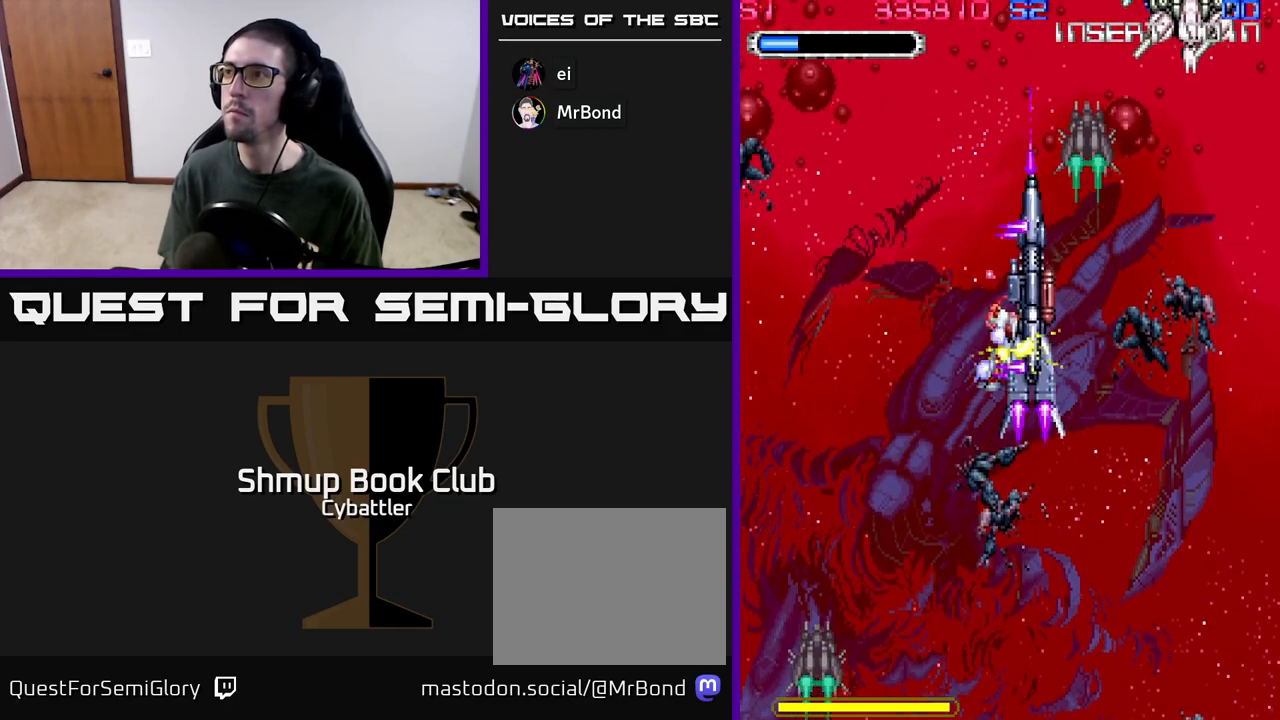
{"buttons": ["A", "DPAD_RIGHT"], "left_stick": "up", "right_stick": "center", "events": [[83, "A", "down"], [150, "DPAD_UP", "up"], [383, "DPAD_DOWN", "down"], [467, "DPAD_DOWN", "up"]]}
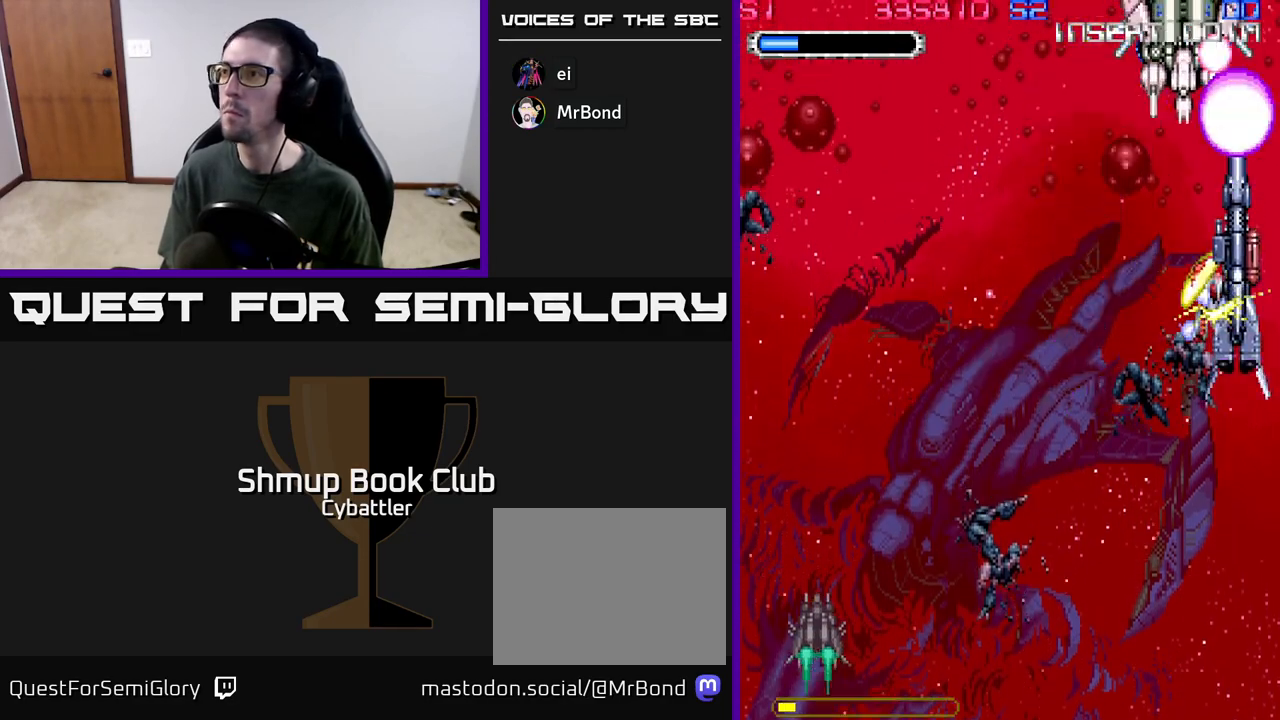
{"buttons": ["X"], "left_stick": "up", "right_stick": "center", "events": [[83, "DPAD_RIGHT", "up"], [117, "DPAD_LEFT", "down"], [133, "X", "down"], [167, "A", "up"], [250, "X", "up"], [300, "DPAD_UP", "down"], [300, "X", "down"], [350, "DPAD_LEFT", "up"], [367, "X", "up"], [450, "X", "down"], [500, "DPAD_UP", "up"]]}
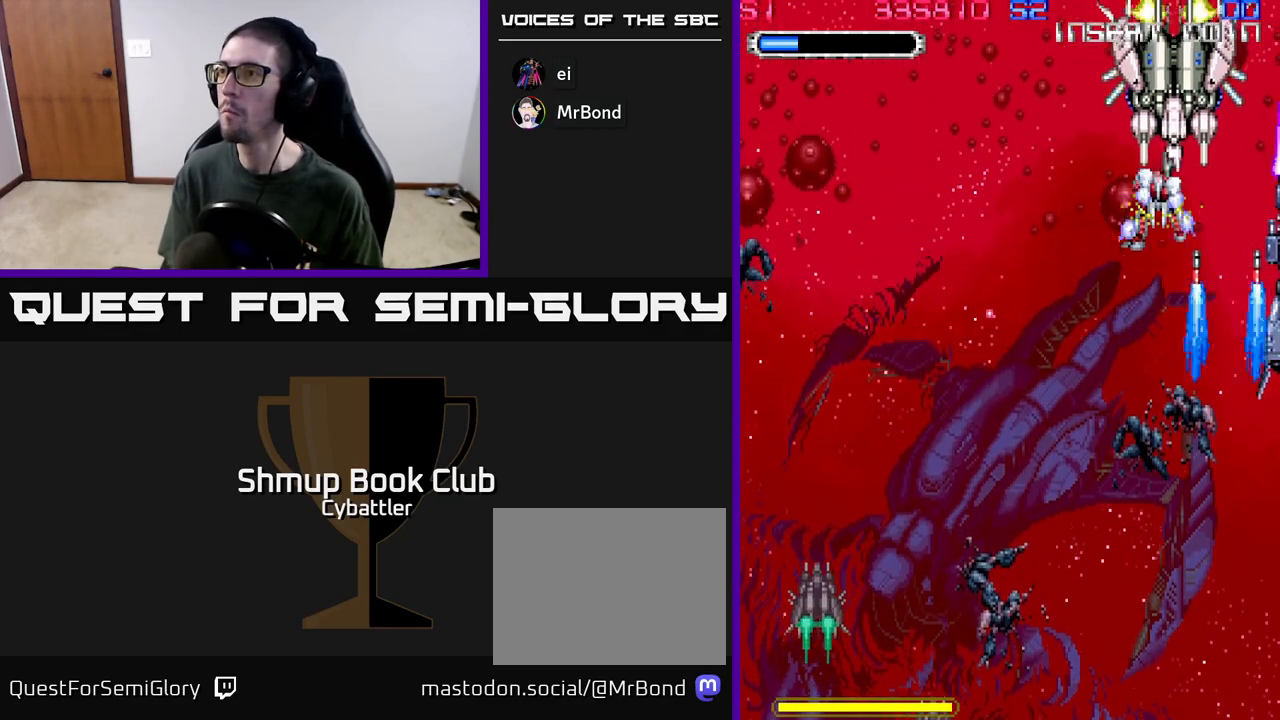
{"buttons": ["X"], "left_stick": "up", "right_stick": "center", "events": [[17, "X", "up"], [50, "X", "down"], [133, "X", "up"], [183, "X", "down"], [250, "X", "up"], [317, "X", "down"], [400, "X", "up"], [450, "X", "down"]]}
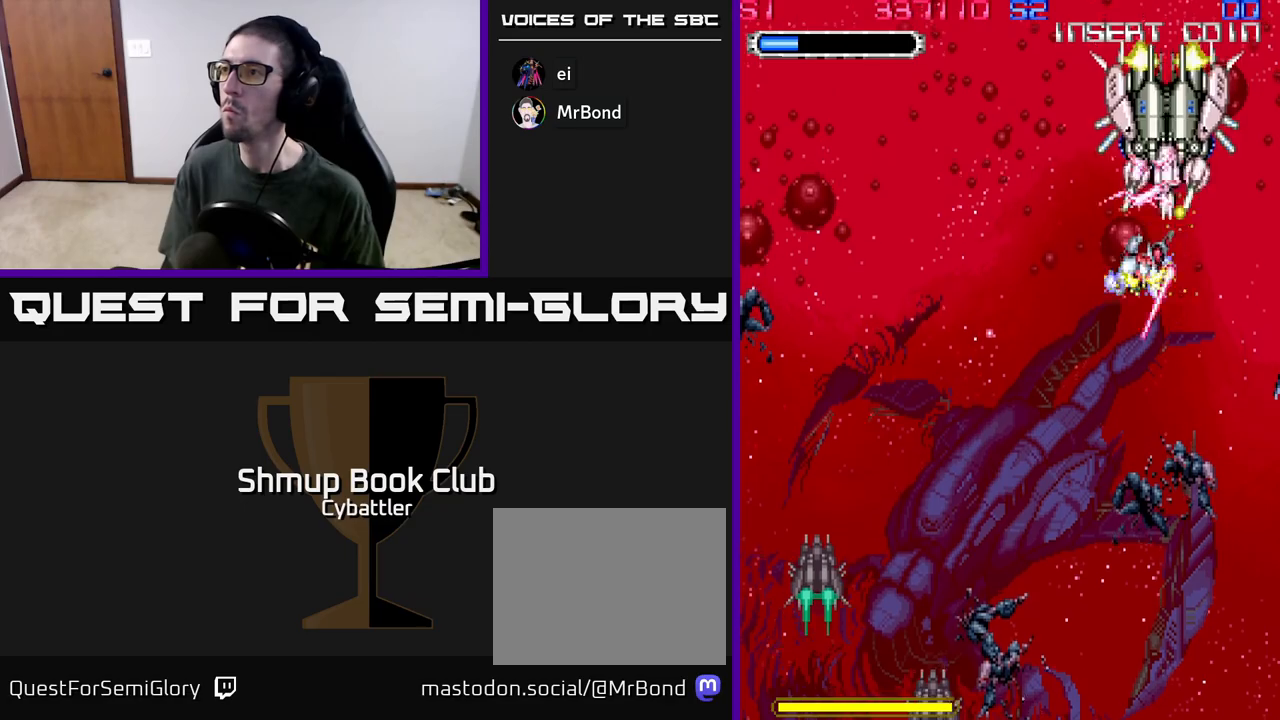
{"buttons": ["DPAD_RIGHT"], "left_stick": "up", "right_stick": "center", "events": [[33, "X", "up"], [83, "DPAD_RIGHT", "down"], [83, "X", "down"], [167, "X", "up"], [400, "DPAD_DOWN", "down"], [467, "DPAD_DOWN", "up"]]}
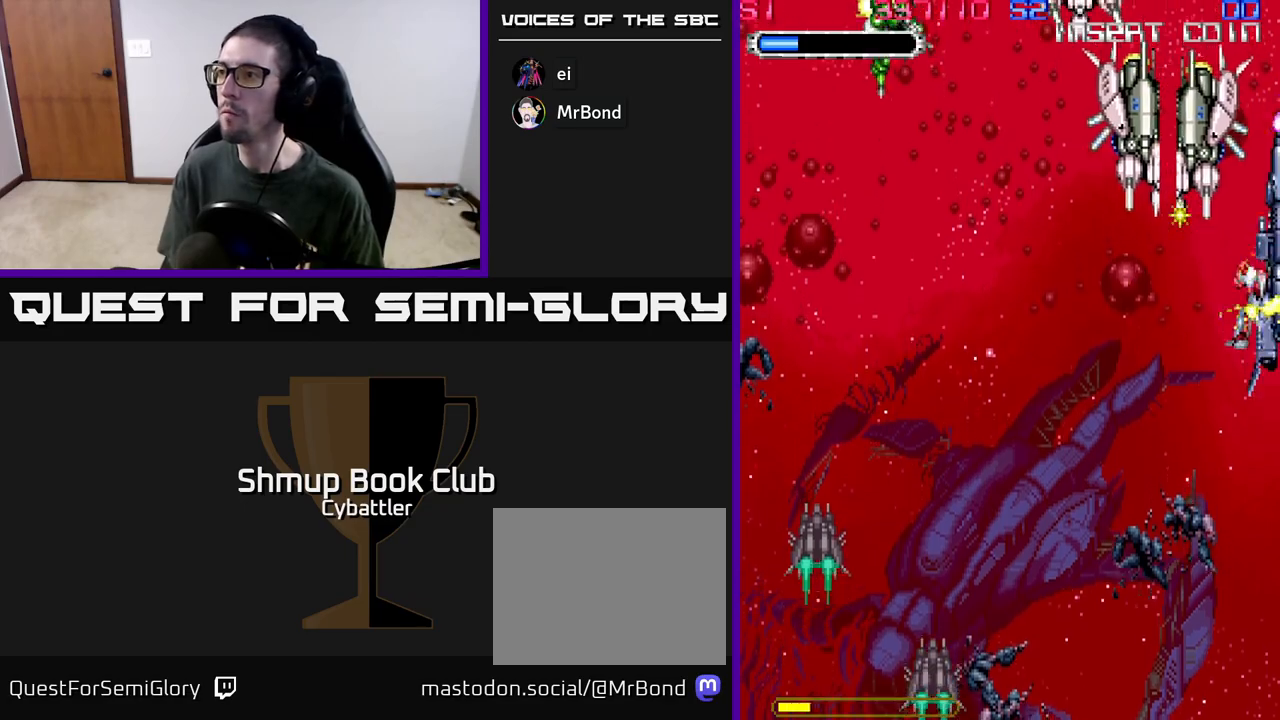
{"buttons": ["A", "DPAD_LEFT"], "left_stick": "up", "right_stick": "center", "events": [[117, "DPAD_DOWN", "down"], [150, "DPAD_RIGHT", "up"], [217, "DPAD_LEFT", "down"], [233, "DPAD_DOWN", "up"], [500, "A", "down"]]}
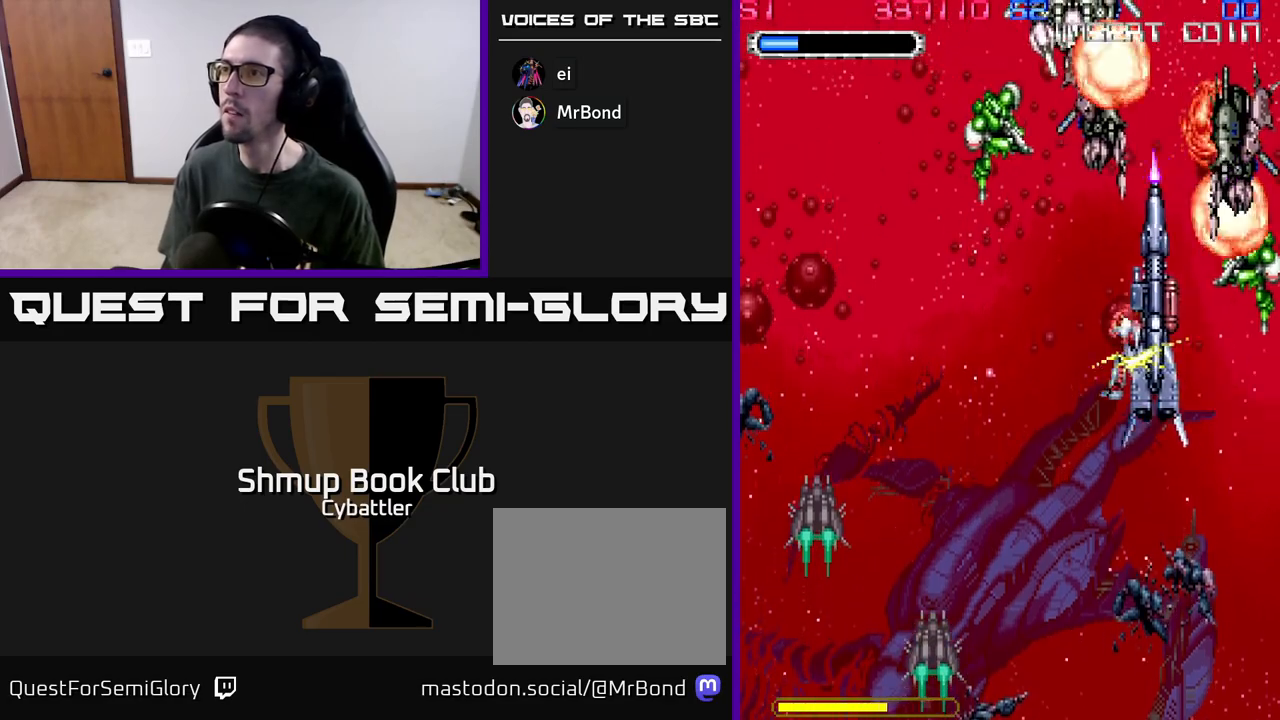
{"buttons": ["A", "DPAD_DOWN", "DPAD_RIGHT"], "left_stick": "up", "right_stick": "center", "events": [[267, "DPAD_DOWN", "down"], [283, "DPAD_LEFT", "up"], [300, "DPAD_RIGHT", "down"]]}
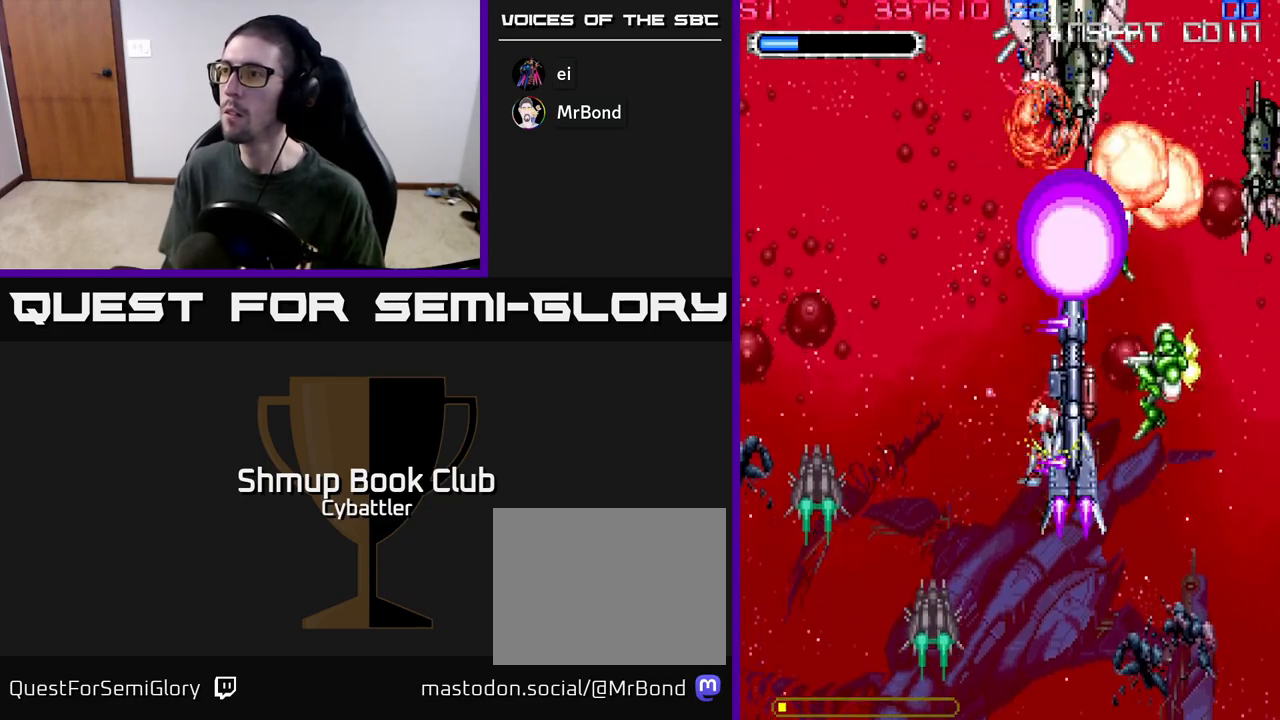
{"buttons": ["A", "DPAD_DOWN", "DPAD_LEFT"], "left_stick": "up", "right_stick": "center", "events": [[250, "DPAD_RIGHT", "up"], [417, "DPAD_LEFT", "down"]]}
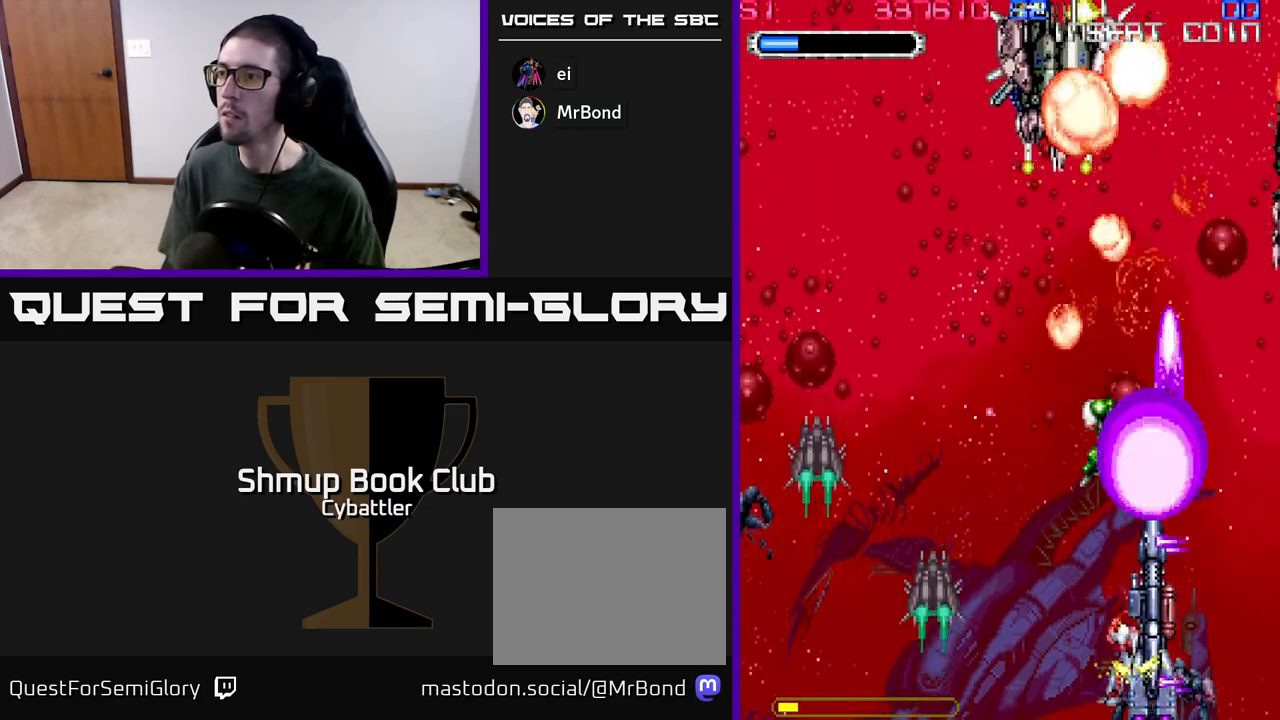
{"buttons": ["DPAD_UP"], "left_stick": "up", "right_stick": "center", "events": [[83, "DPAD_DOWN", "up"], [133, "DPAD_UP", "down"], [150, "DPAD_LEFT", "up"], [283, "DPAD_LEFT", "down"], [467, "DPAD_LEFT", "up"], [483, "A", "up"]]}
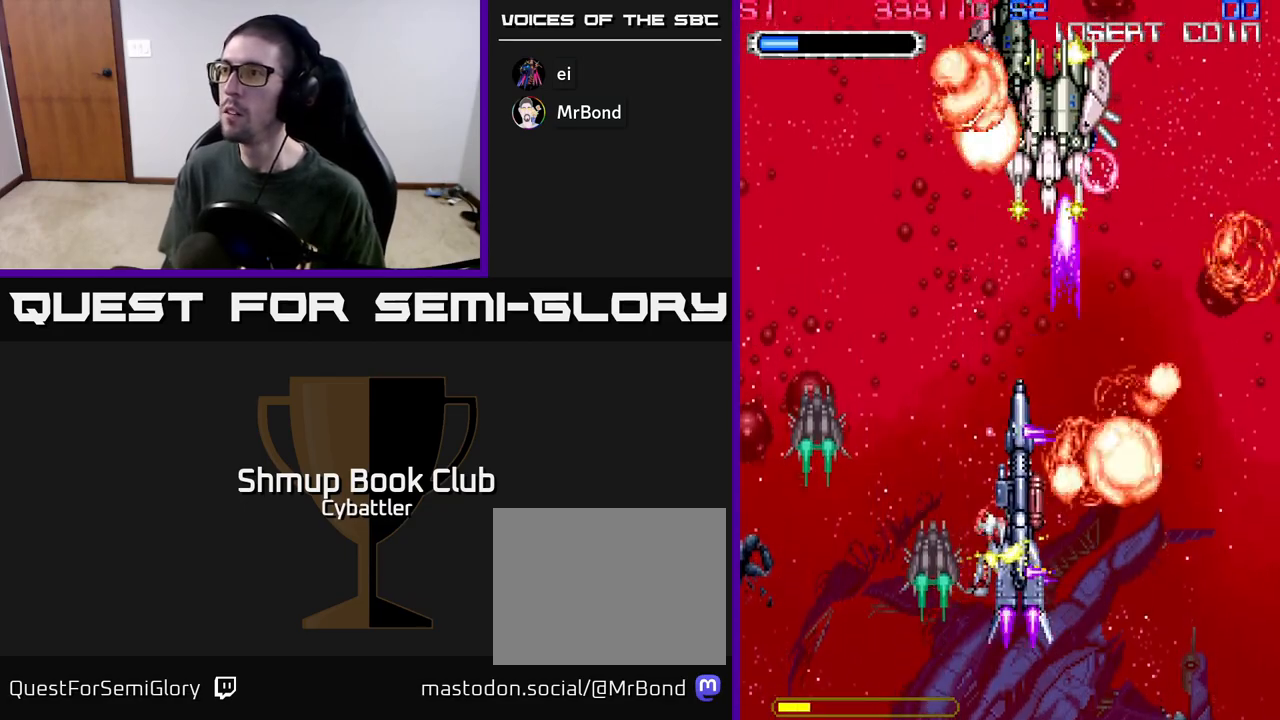
{"buttons": ["DPAD_UP", "DPAD_RIGHT"], "left_stick": "up", "right_stick": "center", "events": [[100, "DPAD_LEFT", "down"], [183, "DPAD_LEFT", "up"], [350, "X", "down"], [400, "DPAD_RIGHT", "down"], [433, "X", "up"]]}
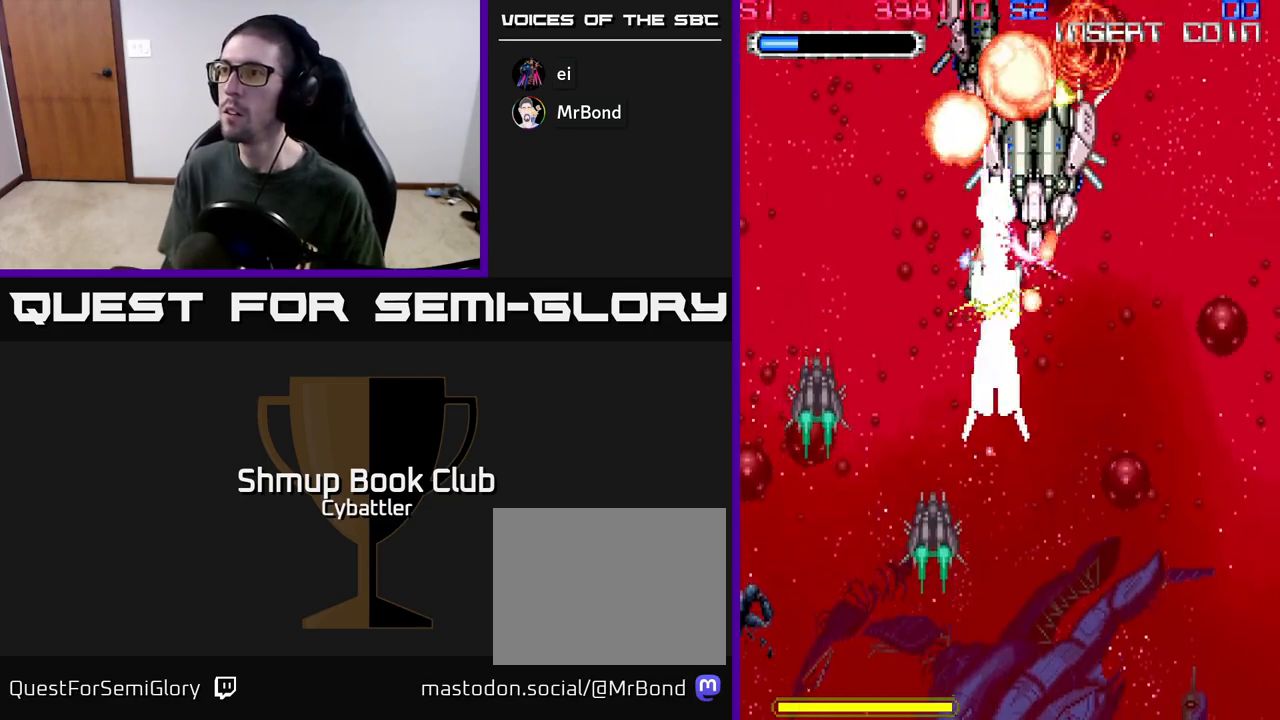
{"buttons": [], "left_stick": "up", "right_stick": "center", "events": [[17, "DPAD_RIGHT", "up"], [17, "X", "down"], [67, "X", "up"], [133, "X", "down"], [183, "DPAD_UP", "up"], [217, "X", "up"], [267, "X", "down"], [317, "X", "up"], [400, "X", "down"], [483, "X", "up"]]}
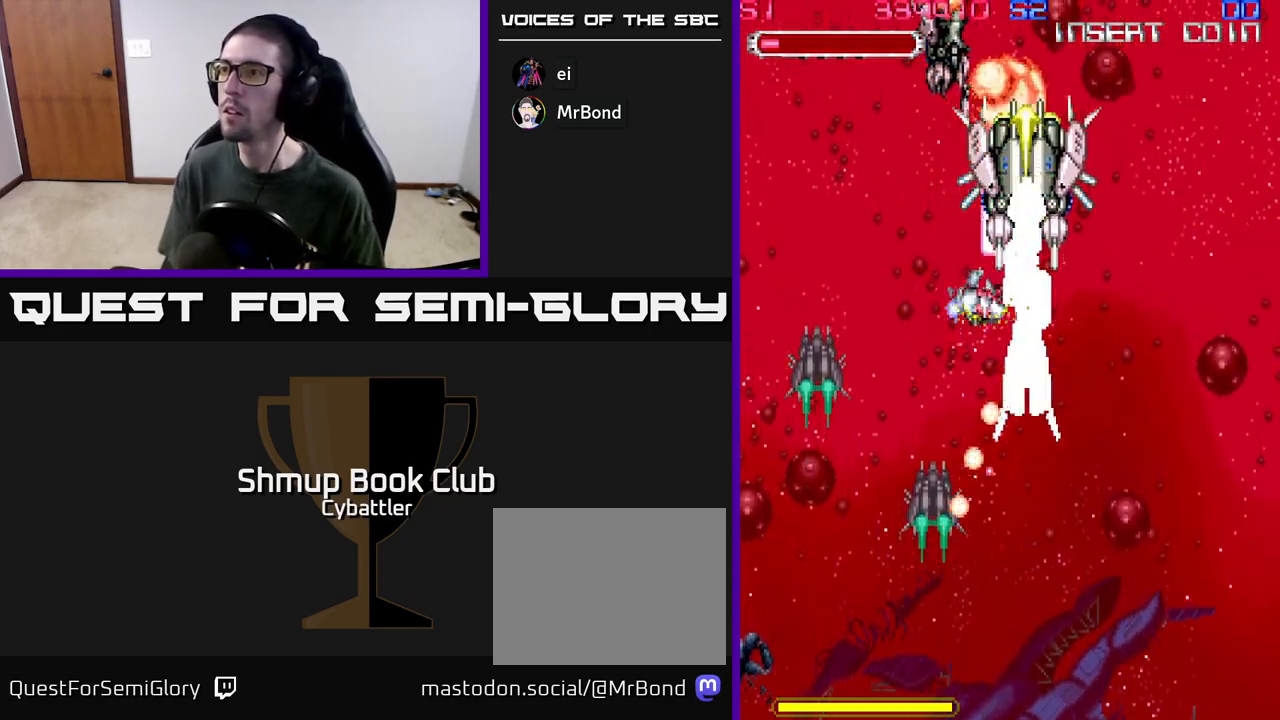
{"buttons": ["DPAD_DOWN", "DPAD_LEFT"], "left_stick": "up", "right_stick": "center", "events": [[33, "X", "down"], [100, "DPAD_RIGHT", "down"], [117, "X", "up"], [200, "DPAD_DOWN", "down"], [333, "DPAD_RIGHT", "up"], [467, "DPAD_LEFT", "down"]]}
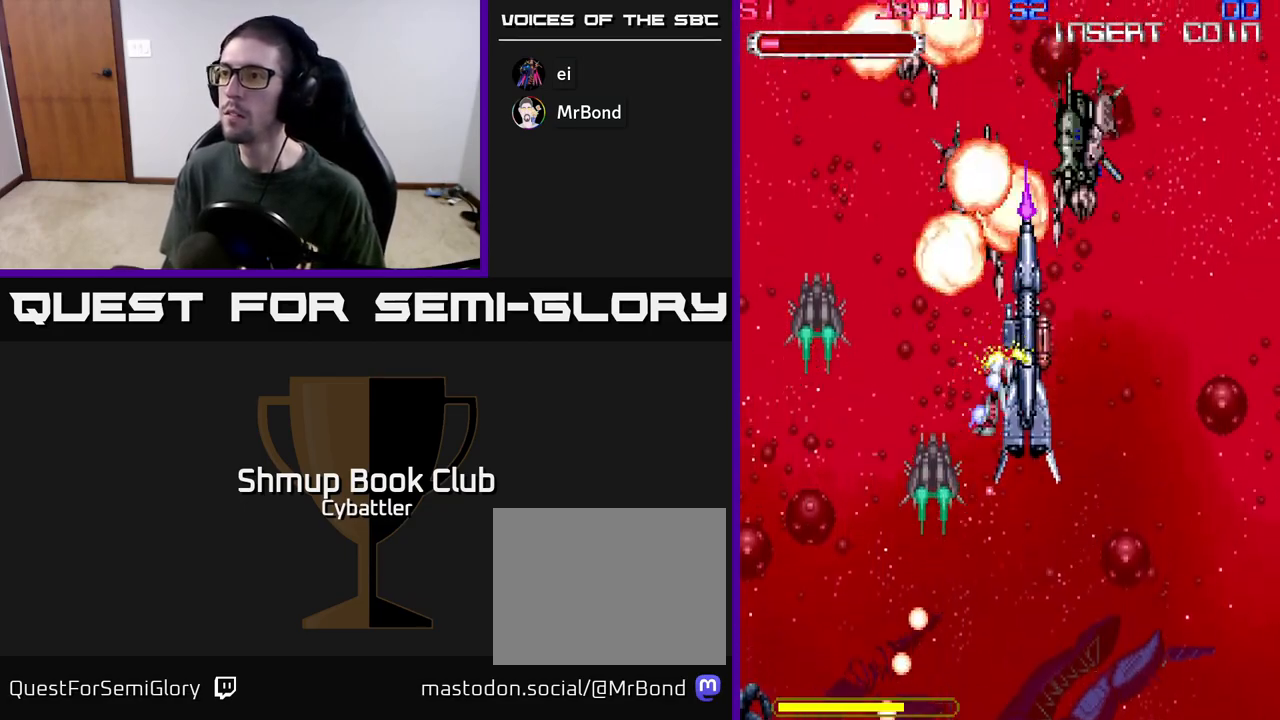
{"buttons": ["DPAD_LEFT"], "left_stick": "up", "right_stick": "center", "events": [[100, "DPAD_LEFT", "up"], [317, "DPAD_LEFT", "down"], [333, "DPAD_DOWN", "up"]]}
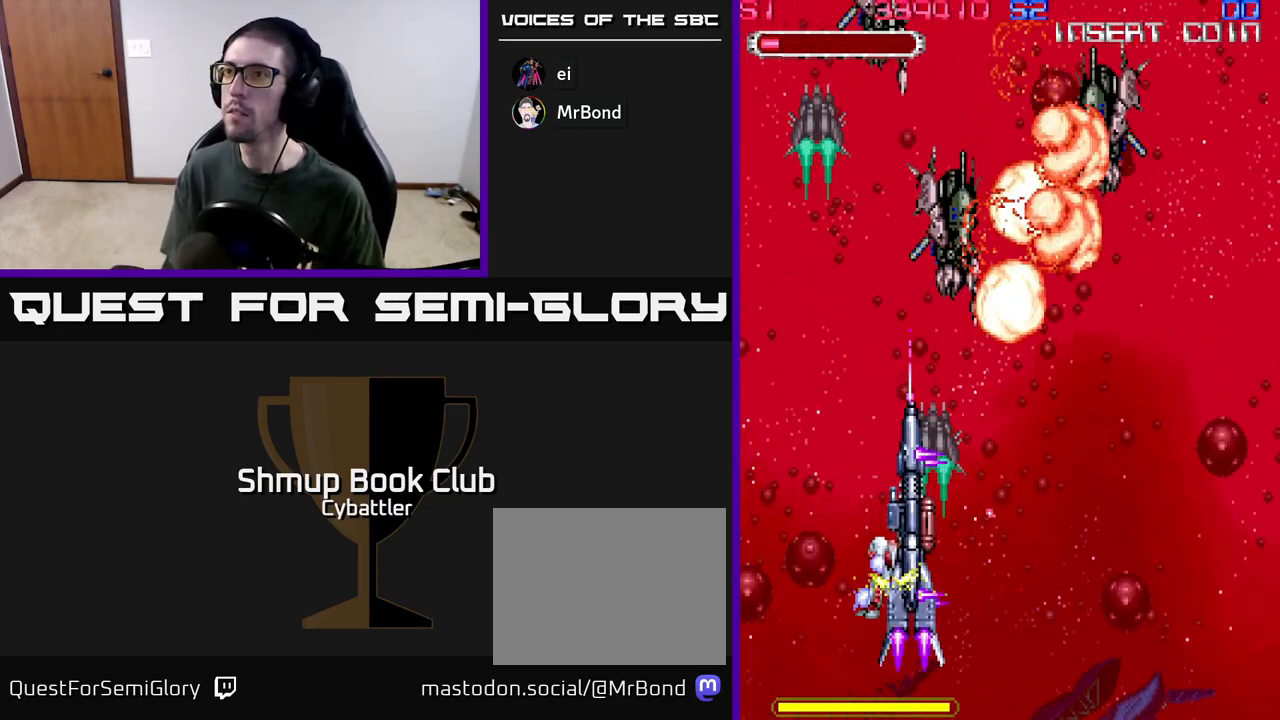
{"buttons": [], "left_stick": "up", "right_stick": "center", "events": [[33, "DPAD_LEFT", "up"], [50, "A", "down"], [67, "DPAD_UP", "down"], [250, "DPAD_UP", "up"], [433, "A", "up"]]}
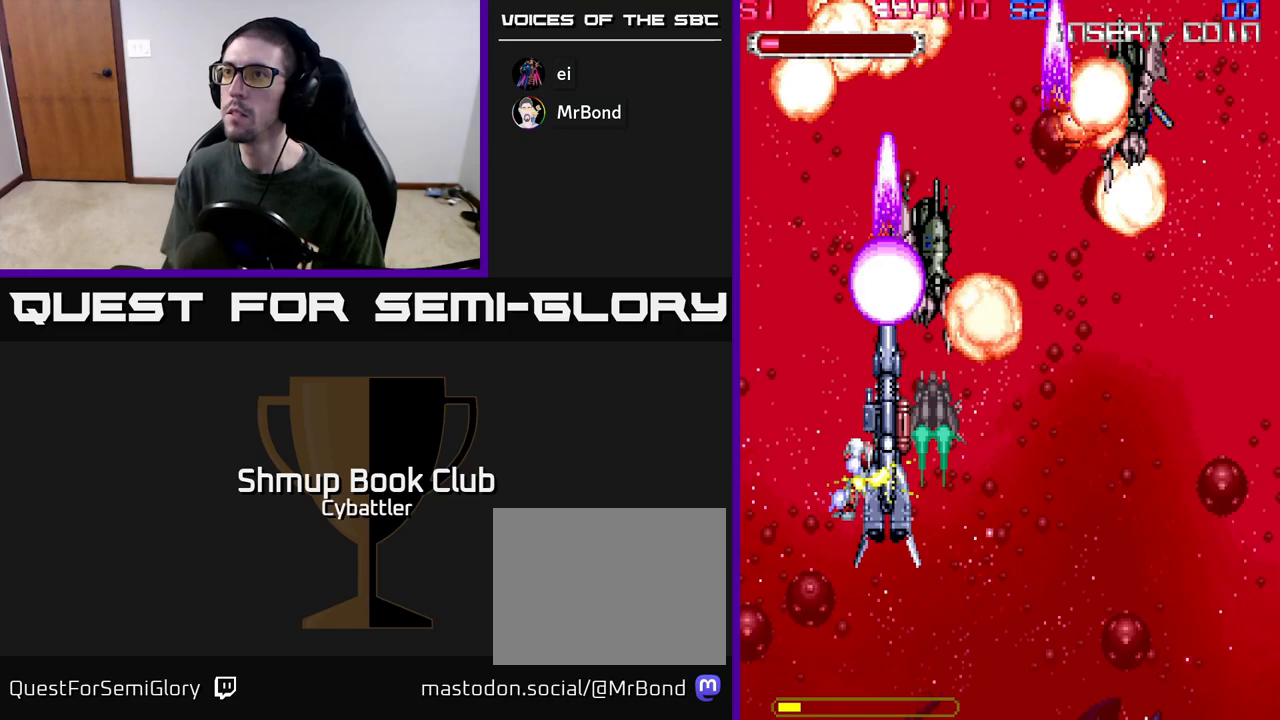
{"buttons": [], "left_stick": "up", "right_stick": "center", "events": [[33, "DPAD_RIGHT", "down"], [167, "DPAD_DOWN", "down"], [200, "DPAD_RIGHT", "up"], [283, "DPAD_DOWN", "up"], [317, "DPAD_LEFT", "down"], [367, "DPAD_UP", "down"], [467, "DPAD_LEFT", "up"], [483, "DPAD_UP", "up"]]}
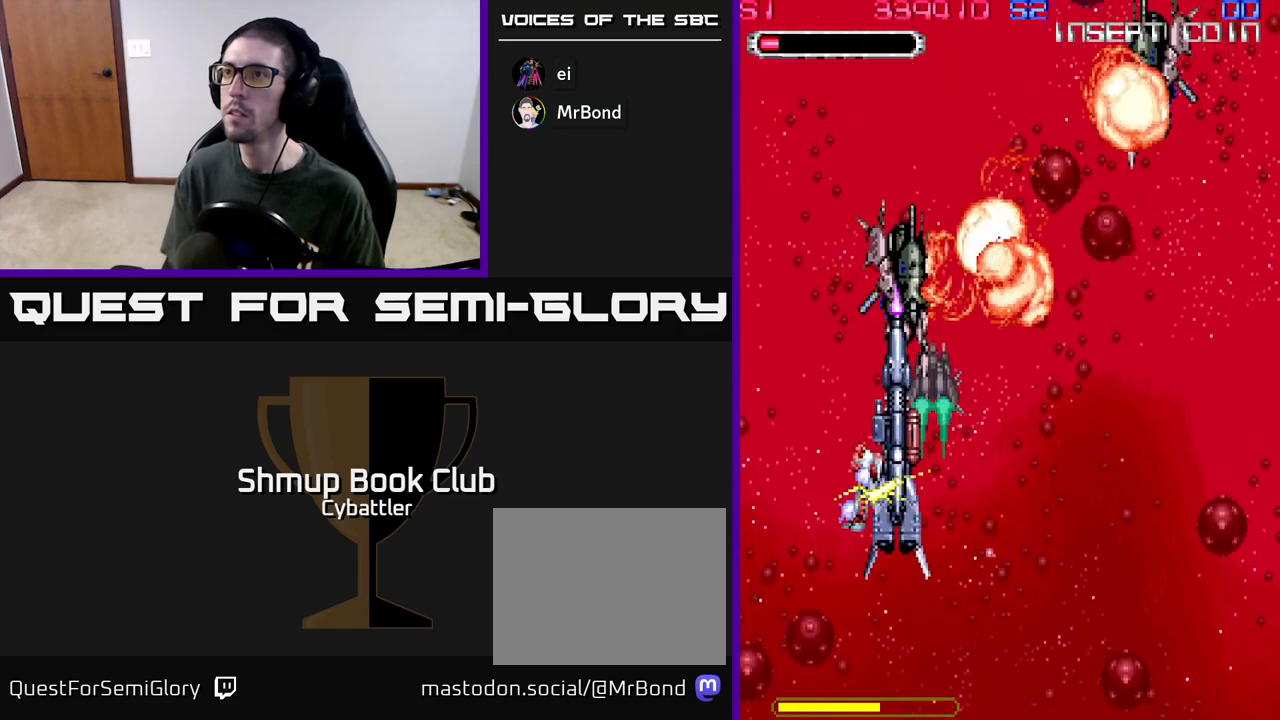
{"buttons": [], "left_stick": "up", "right_stick": "center", "events": []}
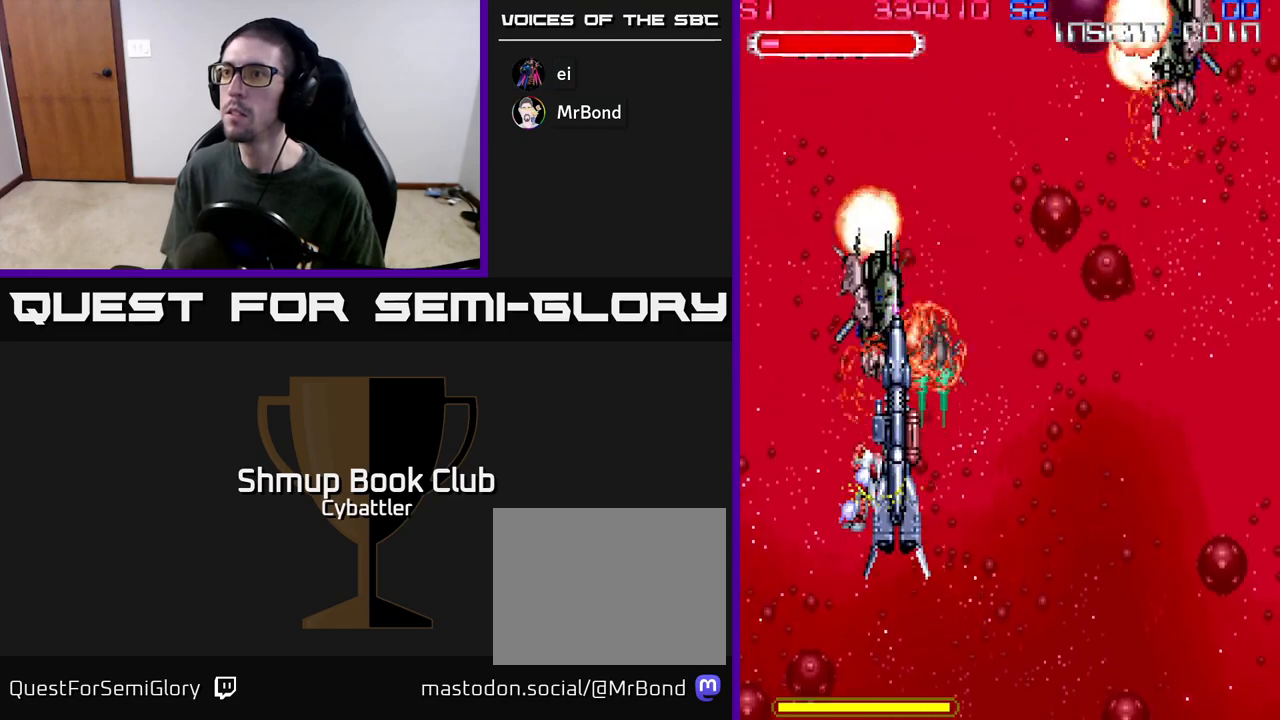
{"buttons": ["A", "DPAD_UP", "DPAD_LEFT"], "left_stick": "up", "right_stick": "center", "events": [[200, "DPAD_RIGHT", "down"], [317, "DPAD_UP", "down"], [383, "DPAD_RIGHT", "up"], [467, "DPAD_LEFT", "down"], [500, "A", "down"]]}
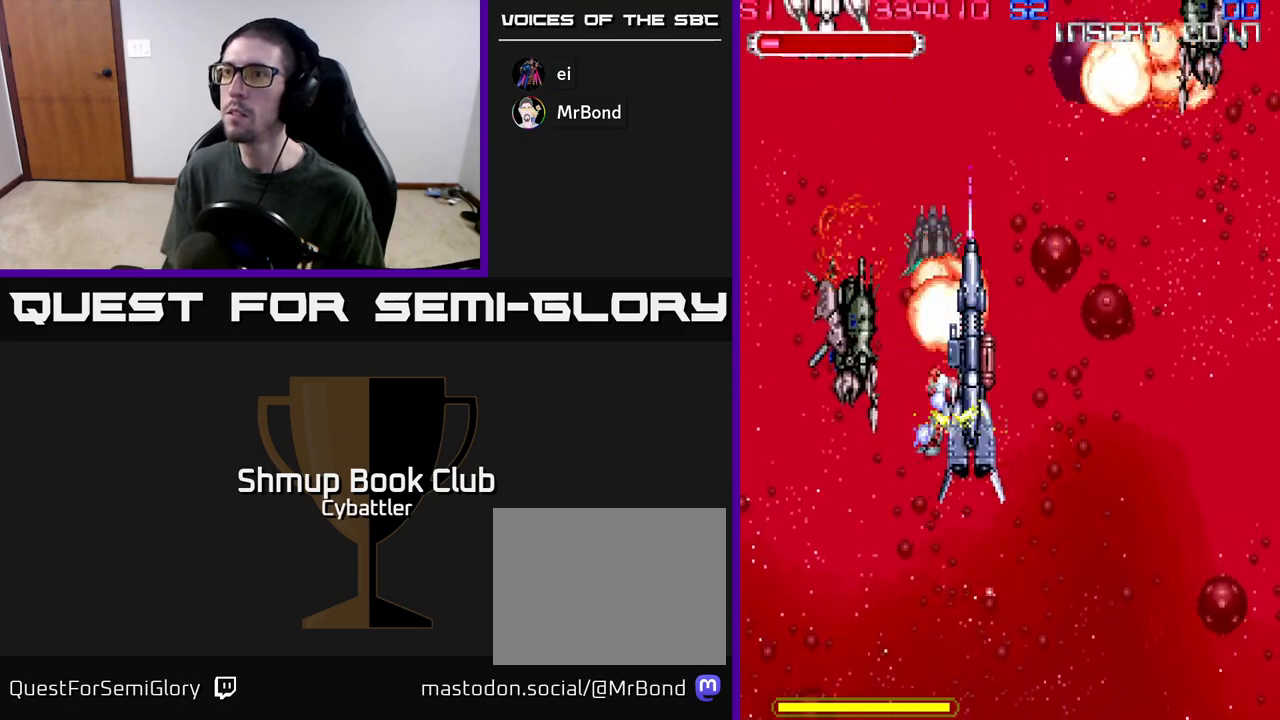
{"buttons": ["A"], "left_stick": "up", "right_stick": "center", "events": [[400, "DPAD_LEFT", "up"], [400, "DPAD_UP", "up"]]}
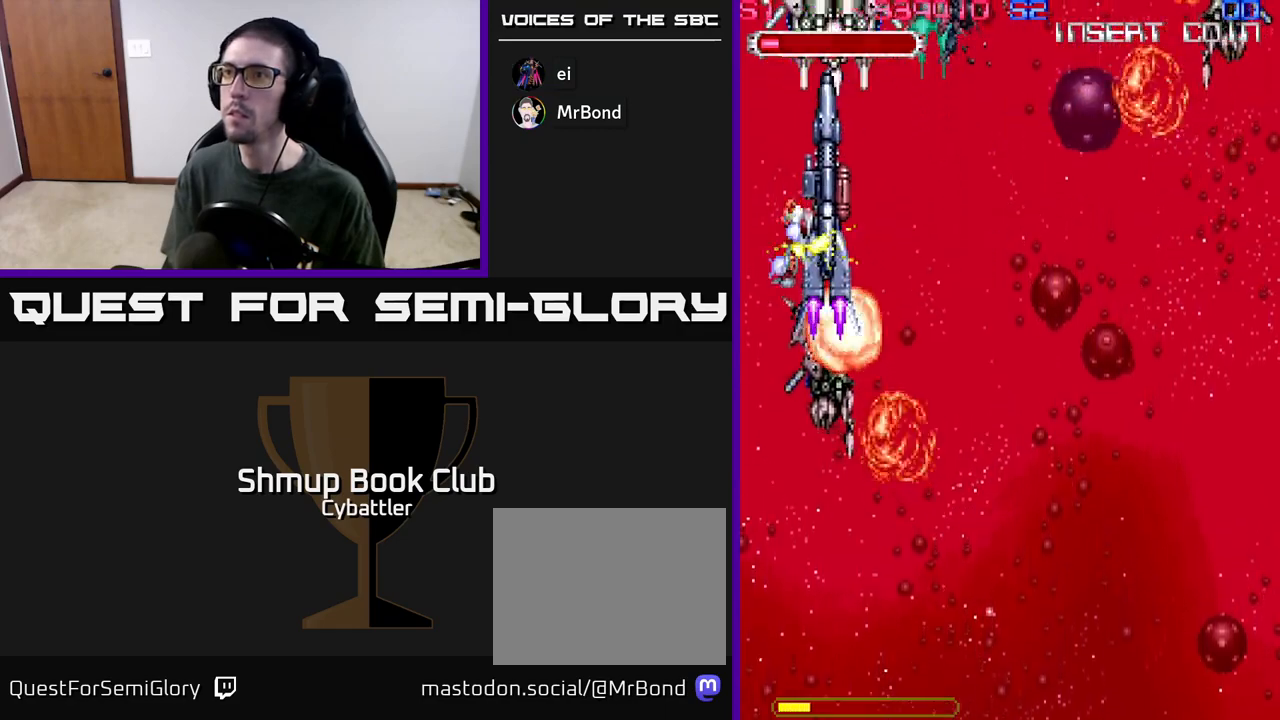
{"buttons": ["DPAD_UP", "DPAD_LEFT"], "left_stick": "up", "right_stick": "center", "events": [[133, "DPAD_DOWN", "down"], [183, "DPAD_RIGHT", "down"], [317, "DPAD_DOWN", "up"], [350, "DPAD_UP", "down"], [367, "A", "up"], [367, "DPAD_RIGHT", "up"], [367, "X", "down"], [433, "DPAD_LEFT", "down"], [433, "X", "up"]]}
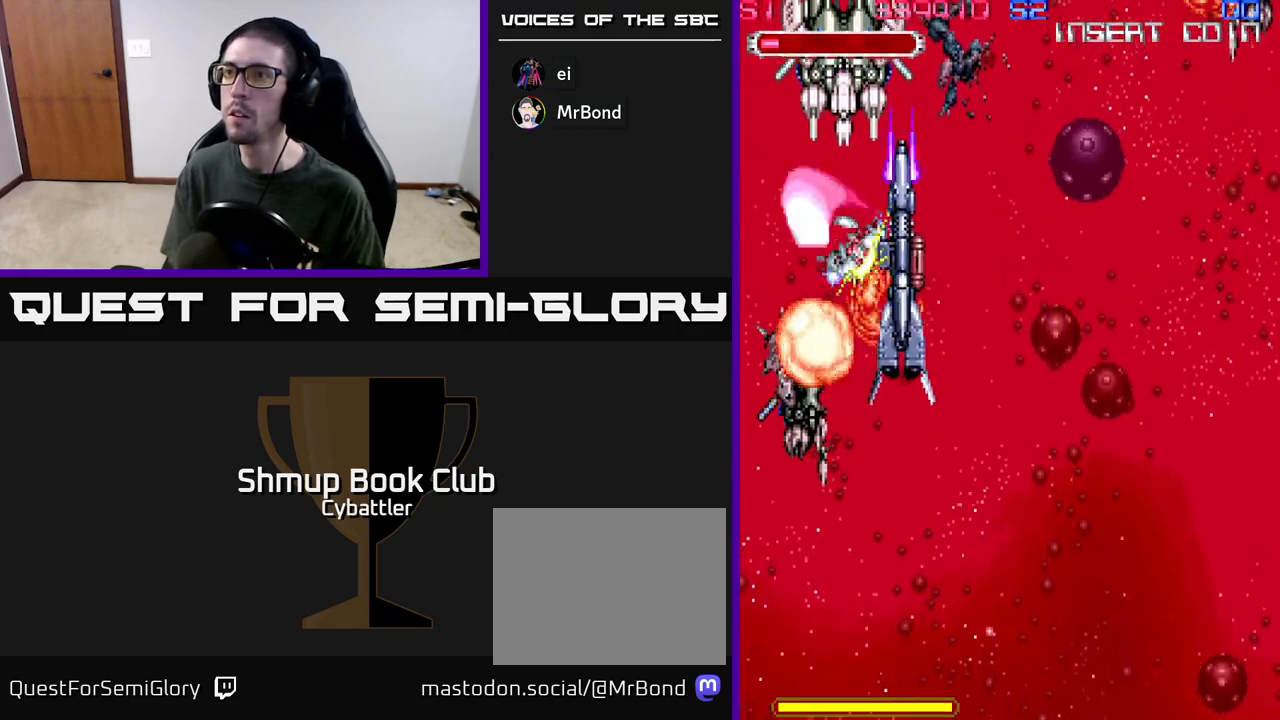
{"buttons": [], "left_stick": "up", "right_stick": "center", "events": [[17, "X", "down"], [33, "DPAD_LEFT", "up"], [67, "X", "up"], [133, "X", "down"], [183, "X", "up"], [217, "DPAD_UP", "up"], [250, "X", "down"], [333, "X", "up"], [383, "X", "down"], [467, "X", "up"]]}
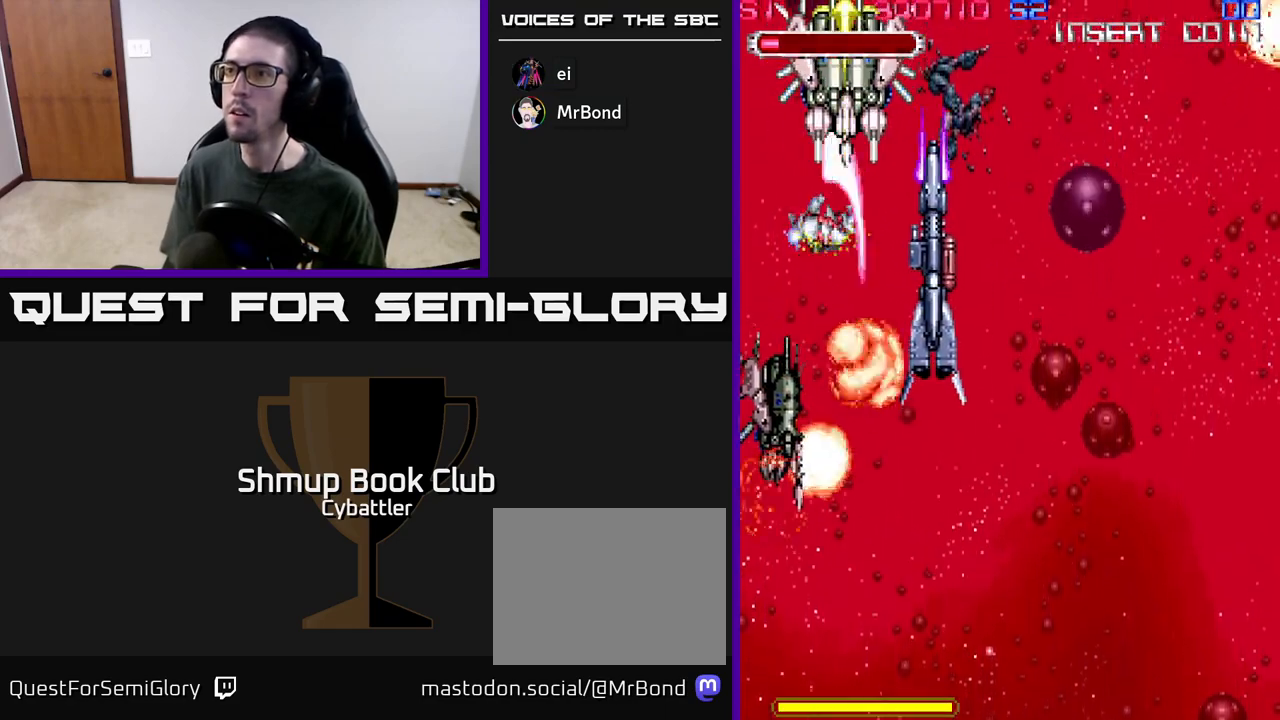
{"buttons": ["DPAD_DOWN", "DPAD_RIGHT"], "left_stick": "up", "right_stick": "center", "events": [[17, "X", "down"], [50, "DPAD_DOWN", "down"], [50, "DPAD_RIGHT", "down"], [117, "X", "up"], [200, "DPAD_DOWN", "up"], [400, "DPAD_DOWN", "down"]]}
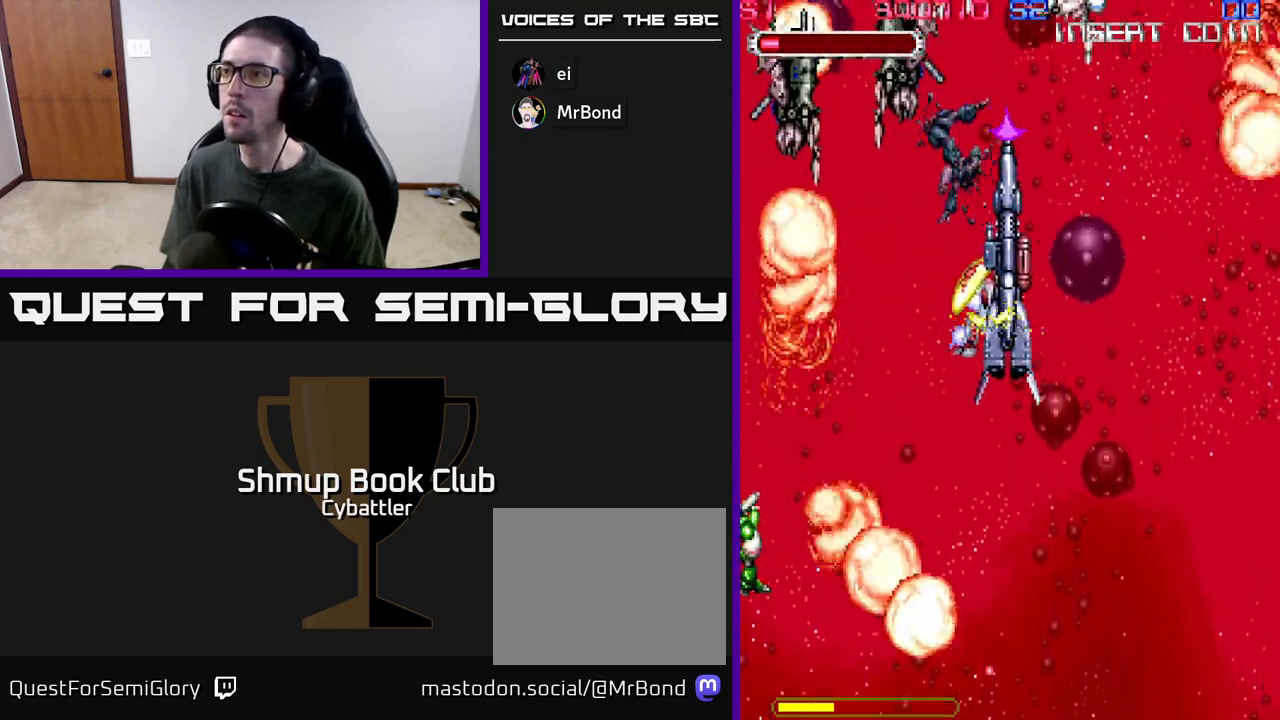
{"buttons": ["A", "DPAD_DOWN", "DPAD_LEFT"], "left_stick": "up", "right_stick": "center", "events": [[83, "DPAD_DOWN", "up"], [117, "A", "down"], [117, "DPAD_UP", "down"], [150, "DPAD_RIGHT", "up"], [217, "DPAD_LEFT", "down"], [217, "DPAD_UP", "up"], [467, "DPAD_DOWN", "down"]]}
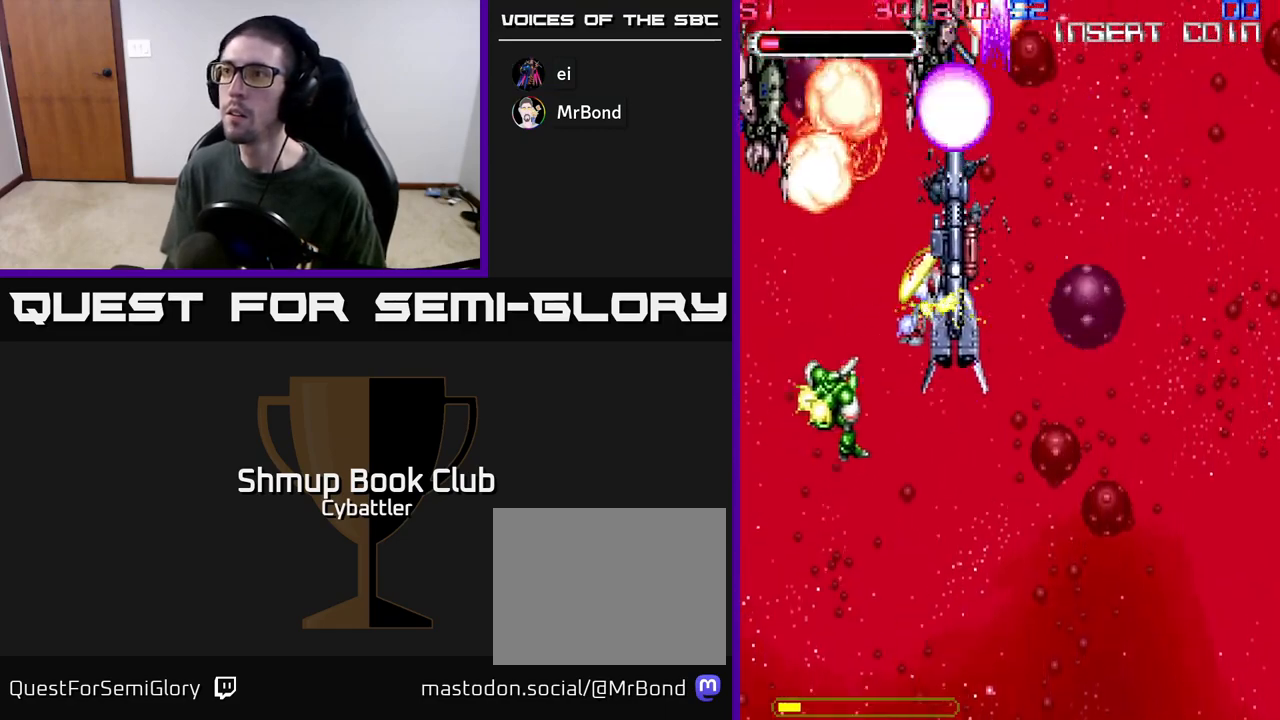
{"buttons": ["DPAD_LEFT"], "left_stick": "up", "right_stick": "center", "events": [[117, "DPAD_LEFT", "up"], [183, "DPAD_RIGHT", "down"], [317, "A", "up"], [367, "DPAD_RIGHT", "up"], [467, "DPAD_DOWN", "up"], [467, "DPAD_LEFT", "down"]]}
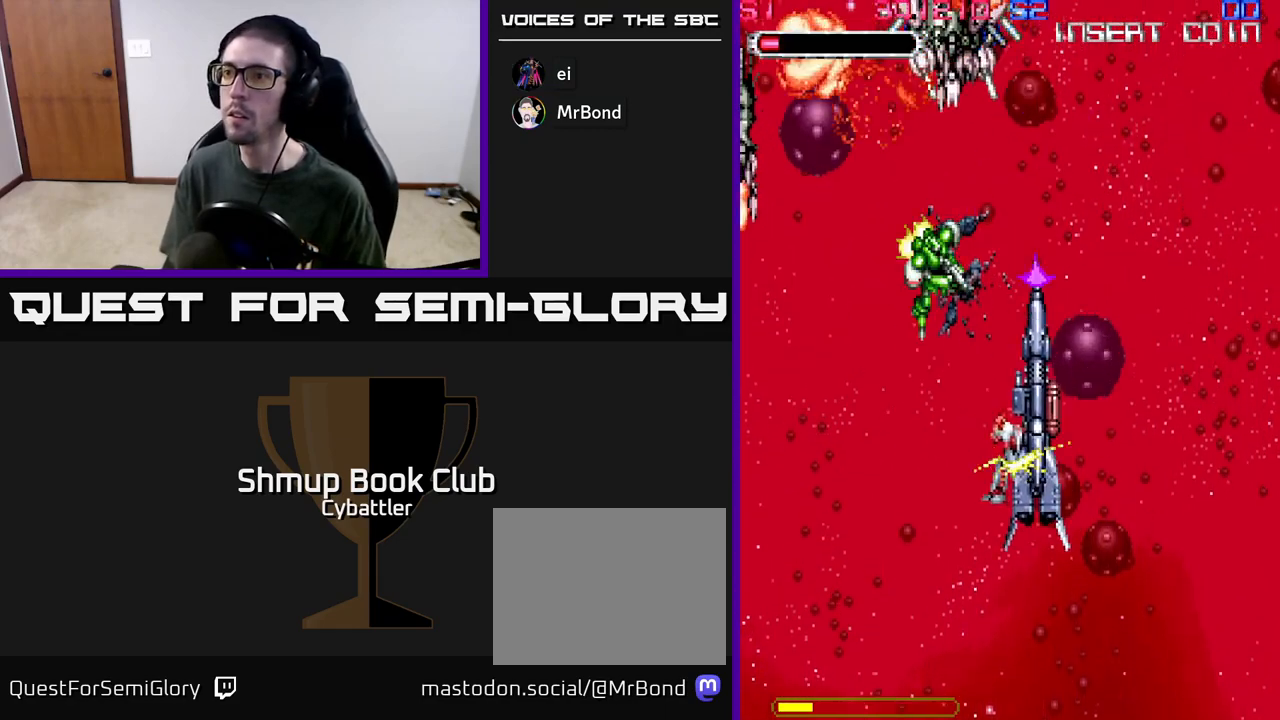
{"buttons": ["DPAD_DOWN"], "left_stick": "up", "right_stick": "center", "events": [[17, "DPAD_UP", "down"], [17, "X", "down"], [83, "DPAD_LEFT", "up"], [117, "X", "up"], [217, "X", "down"], [283, "X", "up"], [333, "X", "down"], [417, "DPAD_UP", "up"], [417, "X", "up"], [450, "DPAD_DOWN", "down"]]}
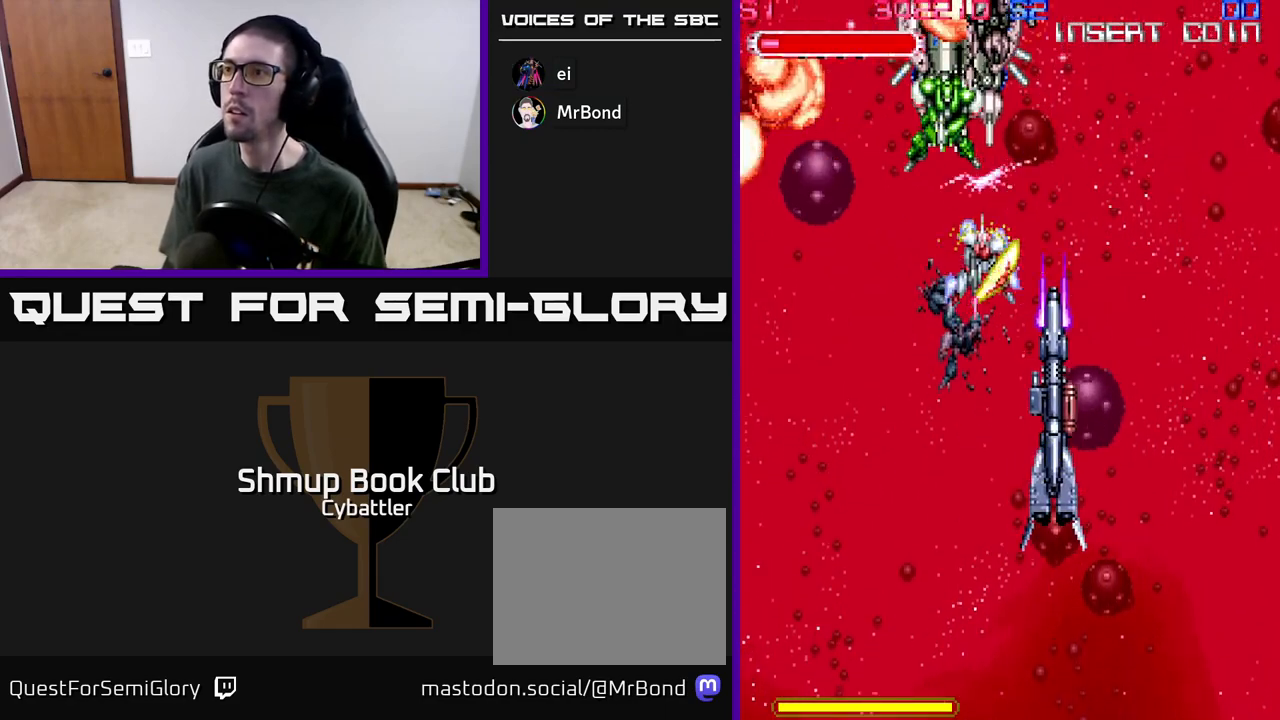
{"buttons": ["A", "DPAD_DOWN"], "left_stick": "up", "right_stick": "center", "events": [[267, "DPAD_DOWN", "up"], [283, "DPAD_UP", "down"], [300, "DPAD_RIGHT", "down"], [383, "DPAD_RIGHT", "up"], [400, "A", "down"], [467, "DPAD_UP", "up"], [500, "DPAD_DOWN", "down"]]}
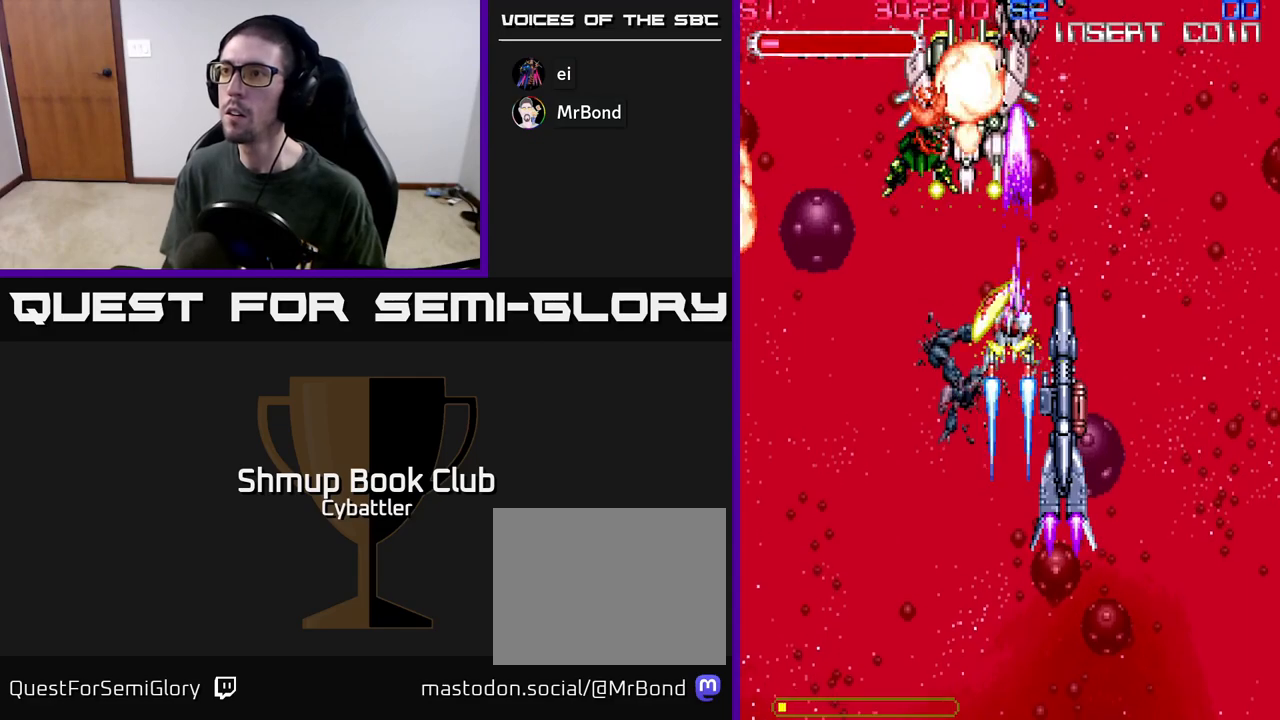
{"buttons": ["A", "DPAD_LEFT"], "left_stick": "up", "right_stick": "center", "events": [[17, "DPAD_RIGHT", "down"], [50, "A", "up"], [150, "DPAD_RIGHT", "up"], [183, "DPAD_LEFT", "down"], [200, "A", "down"], [433, "DPAD_DOWN", "up"]]}
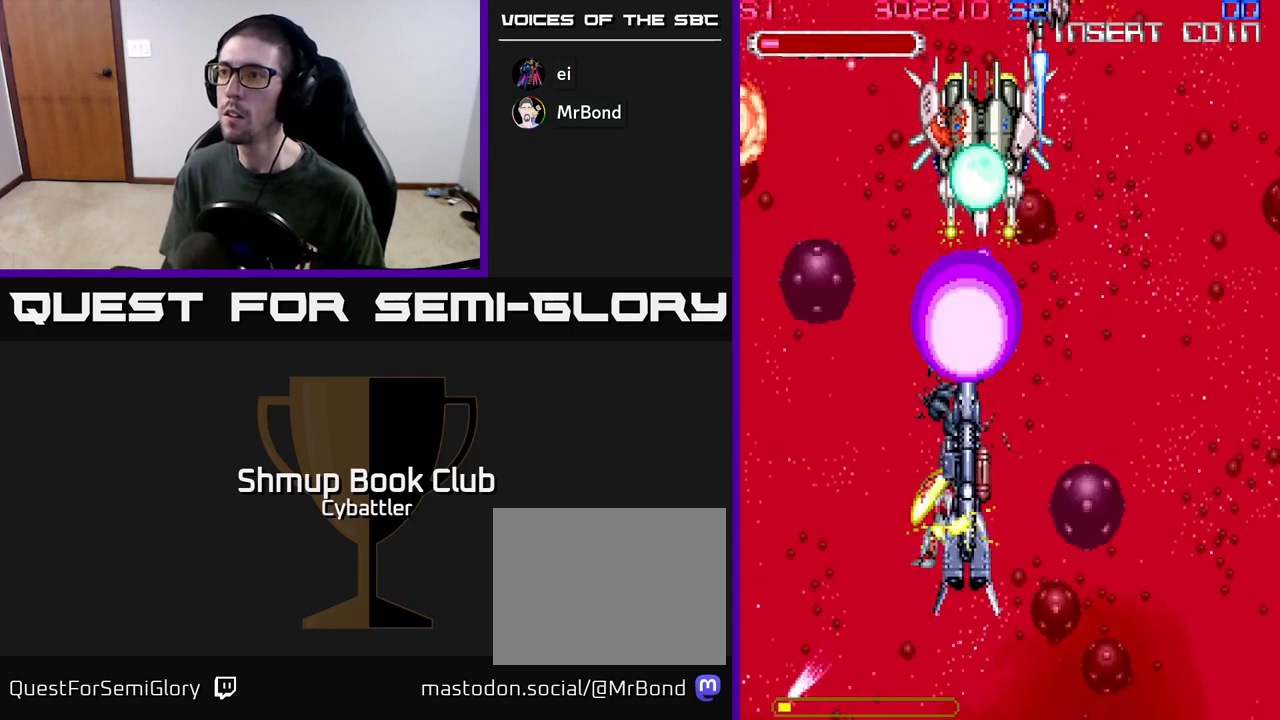
{"buttons": ["DPAD_UP", "DPAD_LEFT"], "left_stick": "up", "right_stick": "center", "events": [[33, "DPAD_DOWN", "down"], [33, "DPAD_LEFT", "up"], [50, "DPAD_RIGHT", "down"], [167, "DPAD_RIGHT", "up"], [250, "DPAD_LEFT", "down"], [283, "DPAD_DOWN", "up"], [383, "DPAD_UP", "down"], [433, "A", "up"]]}
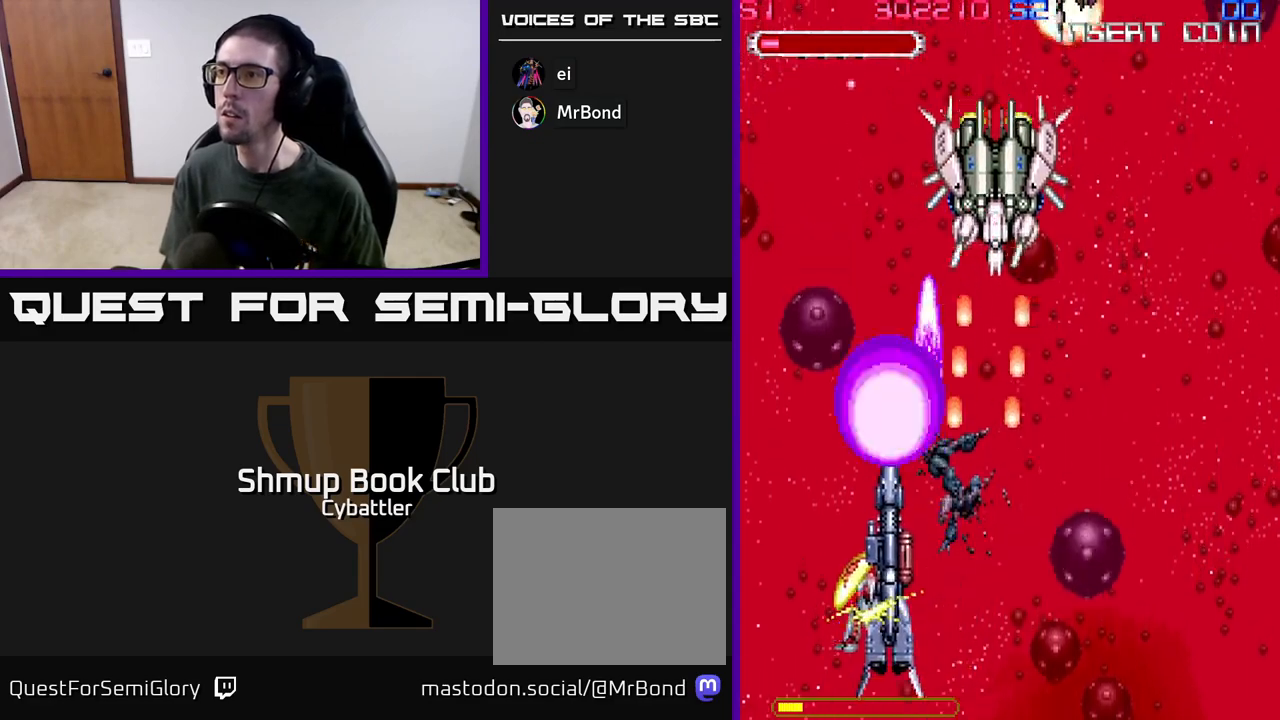
{"buttons": ["DPAD_UP"], "left_stick": "up", "right_stick": "center", "events": [[33, "X", "down"], [133, "X", "up"], [200, "DPAD_LEFT", "up"]]}
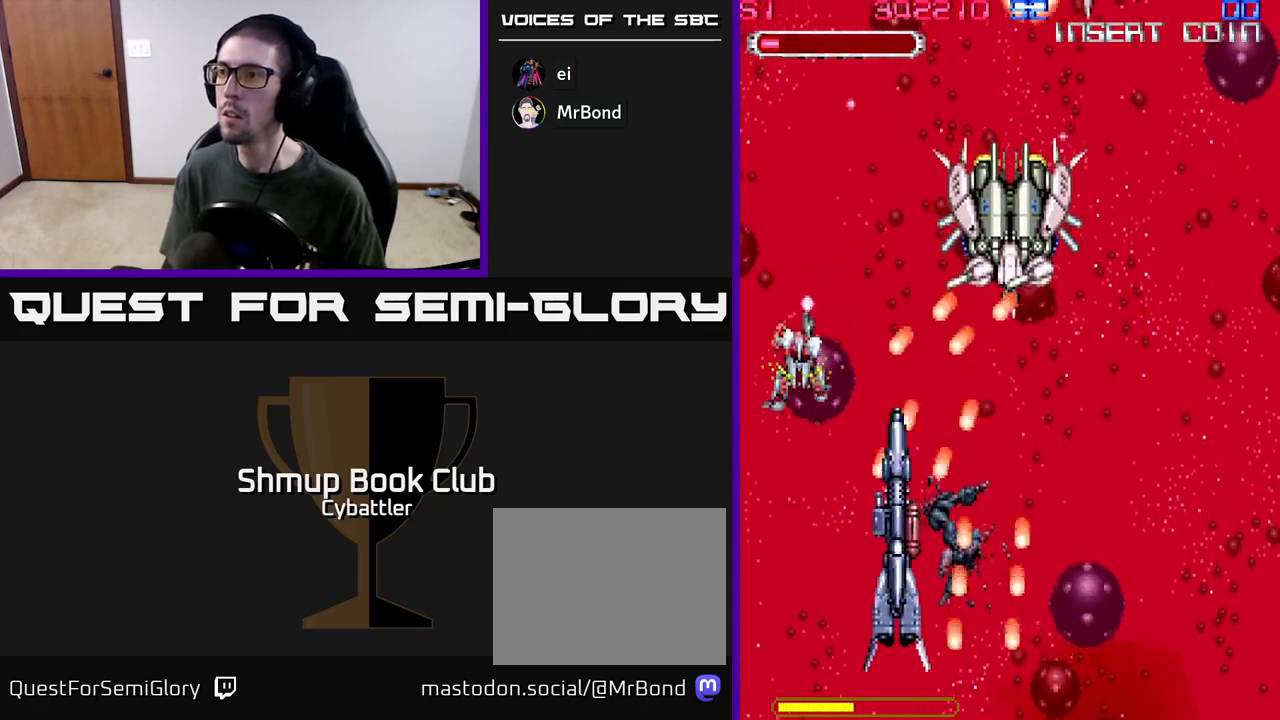
{"buttons": ["X", "DPAD_DOWN", "DPAD_RIGHT"], "left_stick": "up", "right_stick": "center", "events": [[33, "DPAD_RIGHT", "down"], [150, "DPAD_RIGHT", "up"], [317, "DPAD_RIGHT", "down"], [417, "DPAD_UP", "up"], [467, "DPAD_DOWN", "down"], [500, "X", "down"]]}
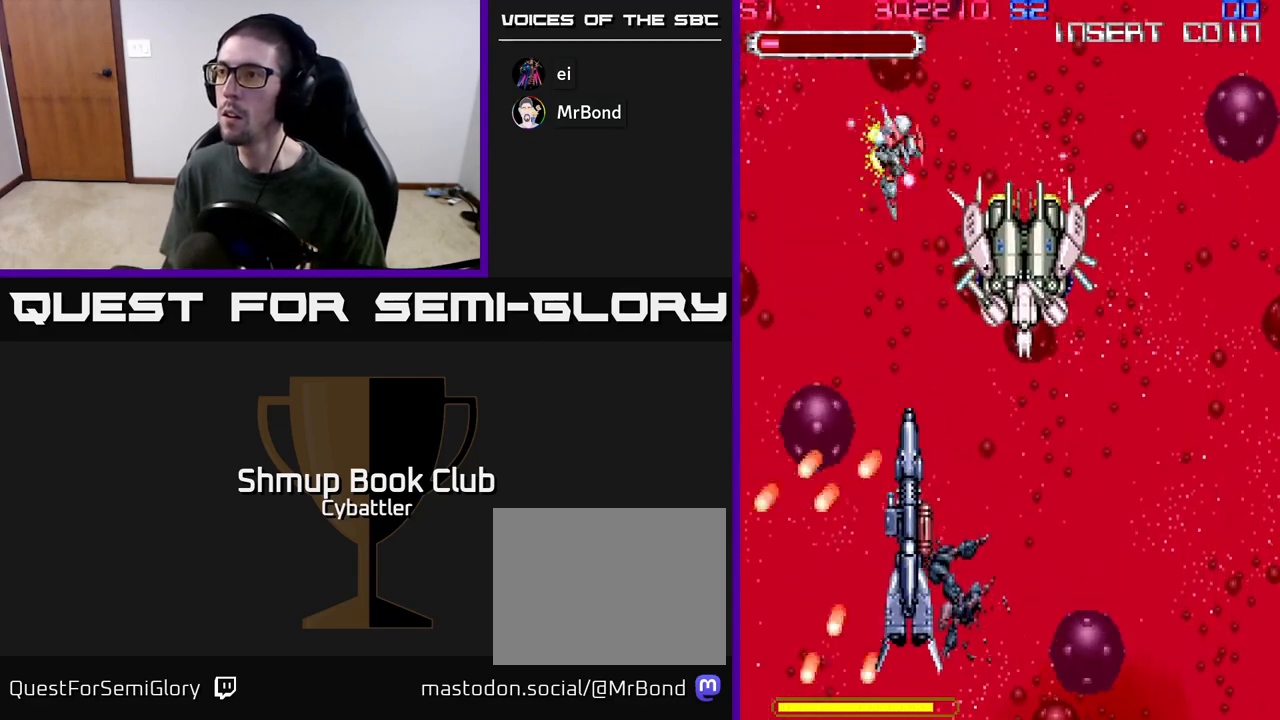
{"buttons": ["DPAD_DOWN"], "left_stick": "up", "right_stick": "center", "events": [[67, "X", "up"], [133, "X", "down"], [150, "DPAD_DOWN", "up"], [150, "DPAD_RIGHT", "up"], [217, "X", "up"], [267, "X", "down"], [317, "DPAD_RIGHT", "down"], [317, "X", "up"], [333, "DPAD_DOWN", "down"], [400, "X", "down"], [483, "X", "up"], [500, "DPAD_RIGHT", "up"]]}